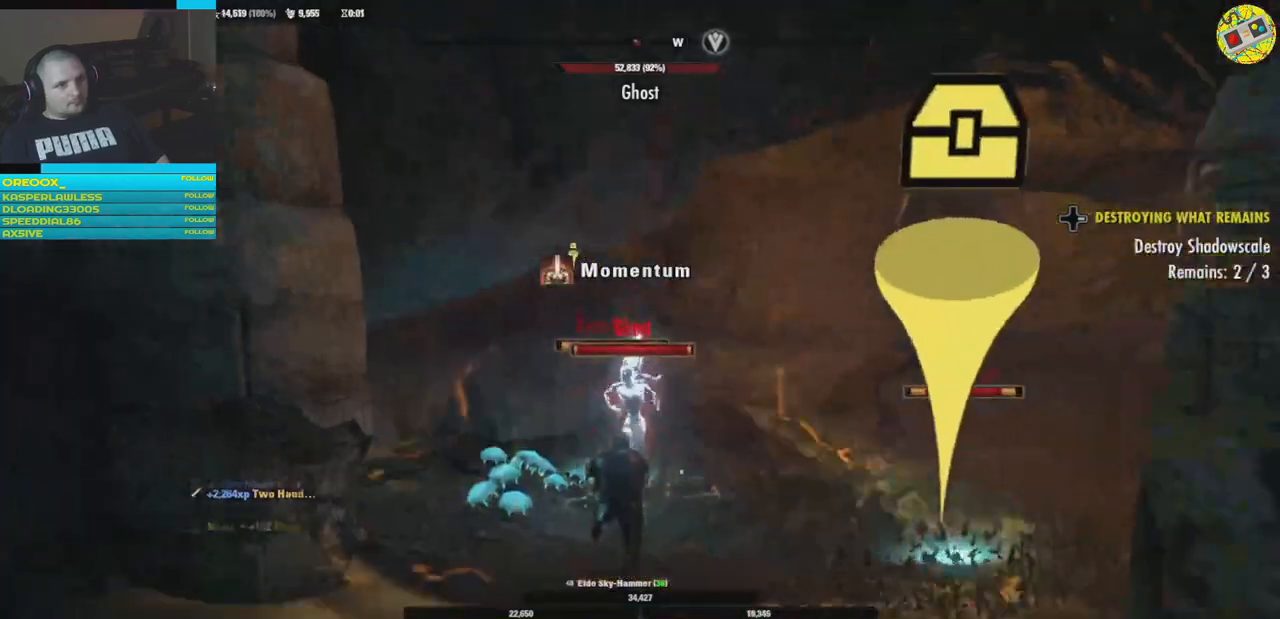
Gameplay with a controller (Xbox layout); each line is a JSON object with the inputs held at the frame after it. "events" lists button and stick changes between this image and that frame as [ms after this image, input, new state], when the widget could be followed in between. Not read: HOME R3.
{"buttons": [], "left_stick": "center", "right_stick": "center", "events": [[117, "left_stick", "down"], [350, "Y", "down"], [434, "left_stick", "center"], [450, "Y", "up"]]}
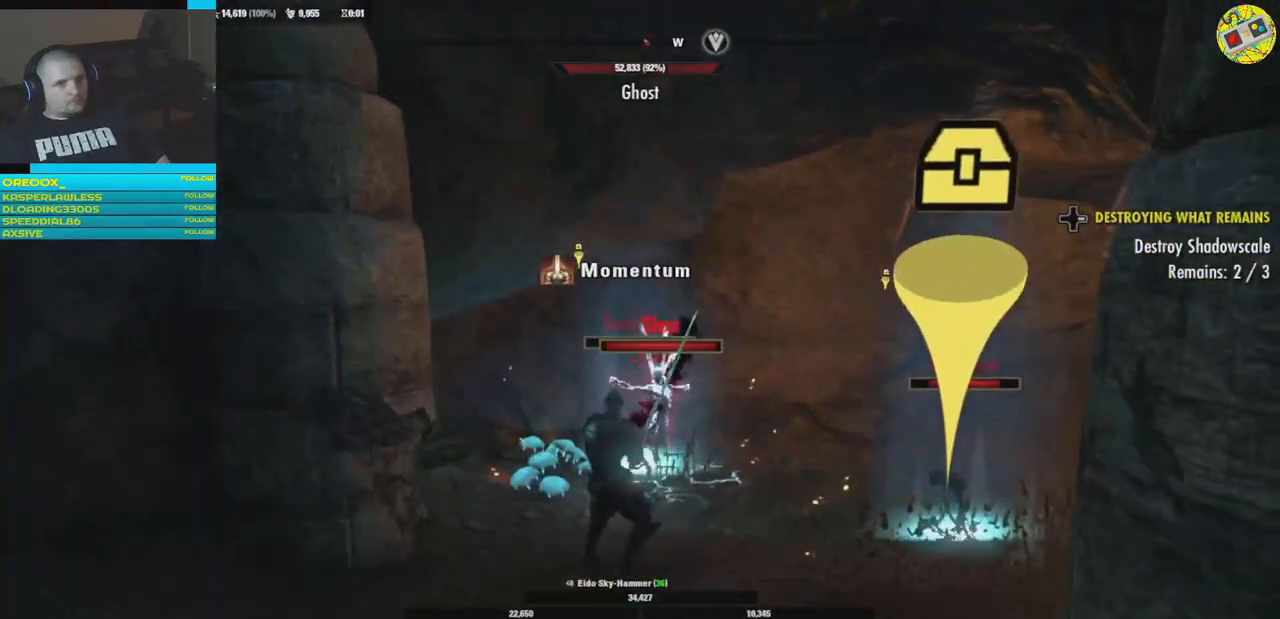
{"buttons": [], "left_stick": "down", "right_stick": "center", "events": [[301, "left_stick", "right"], [384, "left_stick", "down"]]}
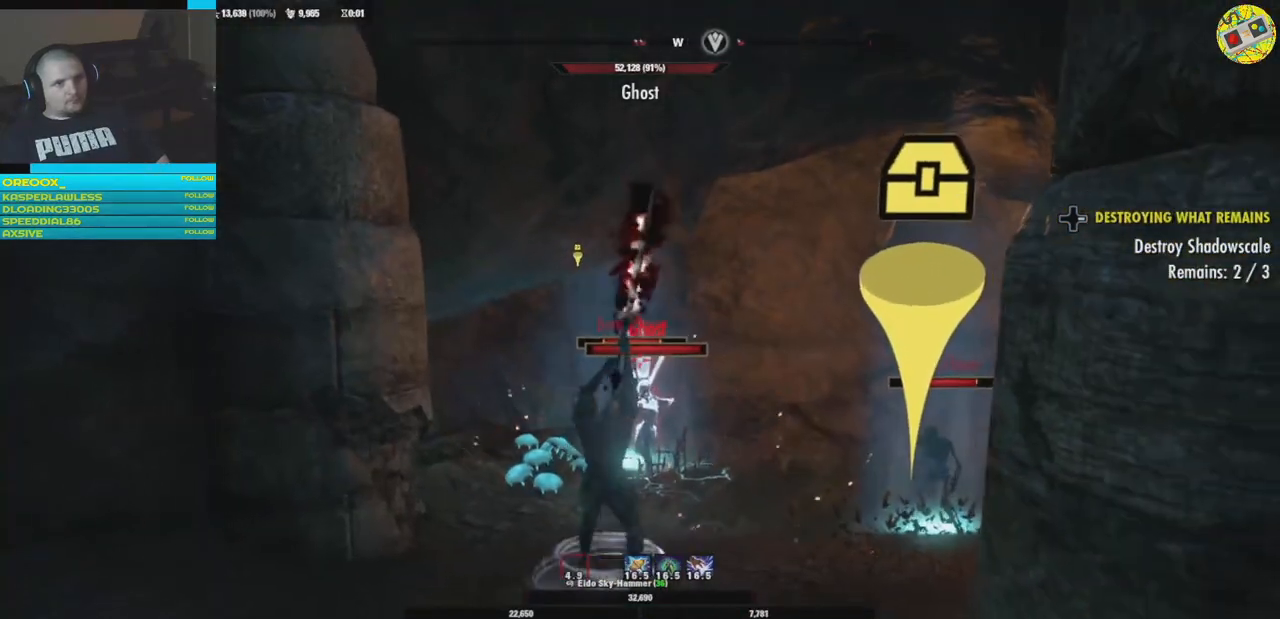
{"buttons": [], "left_stick": "down-left", "right_stick": "down-right", "events": [[167, "left_stick", "center"], [384, "right_stick", "down-right"], [434, "left_stick", "down-left"]]}
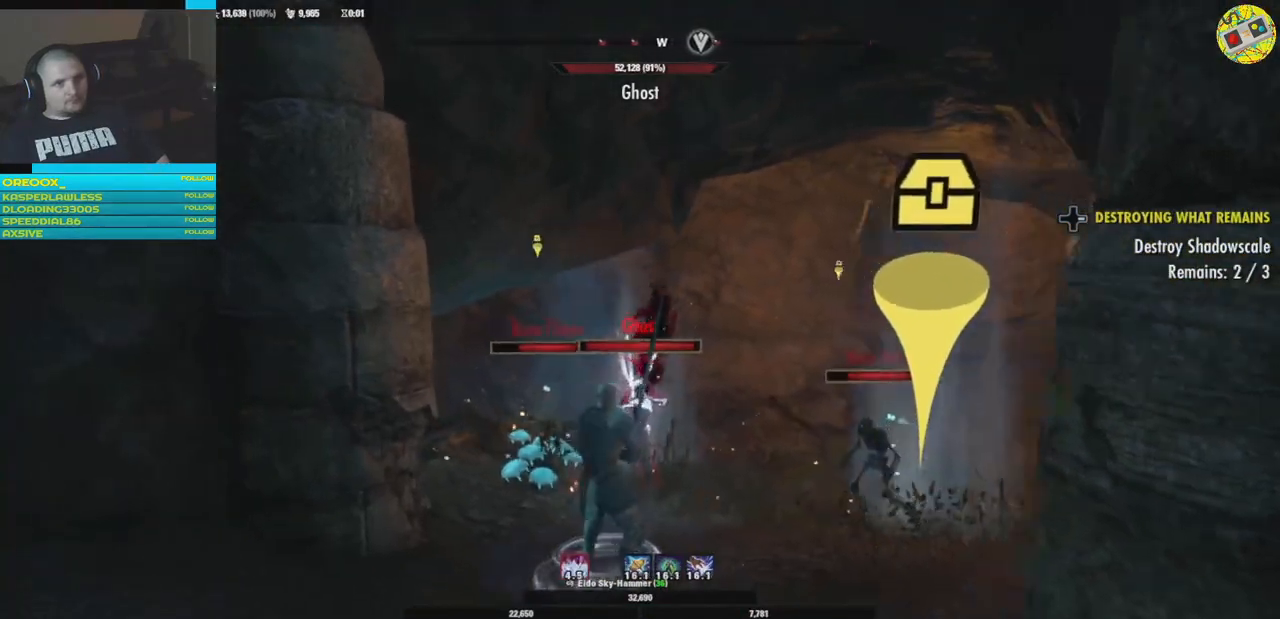
{"buttons": ["B"], "left_stick": "down-right", "right_stick": "center", "events": [[117, "left_stick", "center"], [117, "right_stick", "center"], [334, "left_stick", "down"], [434, "B", "down"], [501, "left_stick", "down-right"]]}
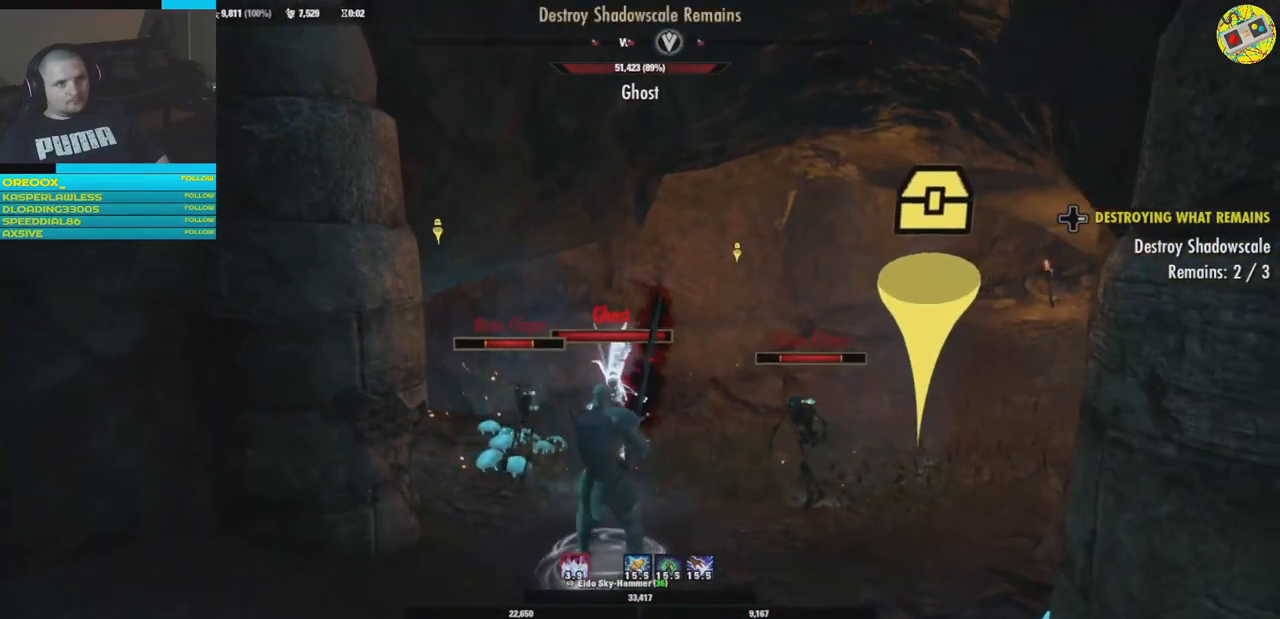
{"buttons": [], "left_stick": "center", "right_stick": "center", "events": [[17, "B", "up"], [100, "B", "down"], [183, "B", "up"], [300, "left_stick", "up-right"], [450, "left_stick", "center"]]}
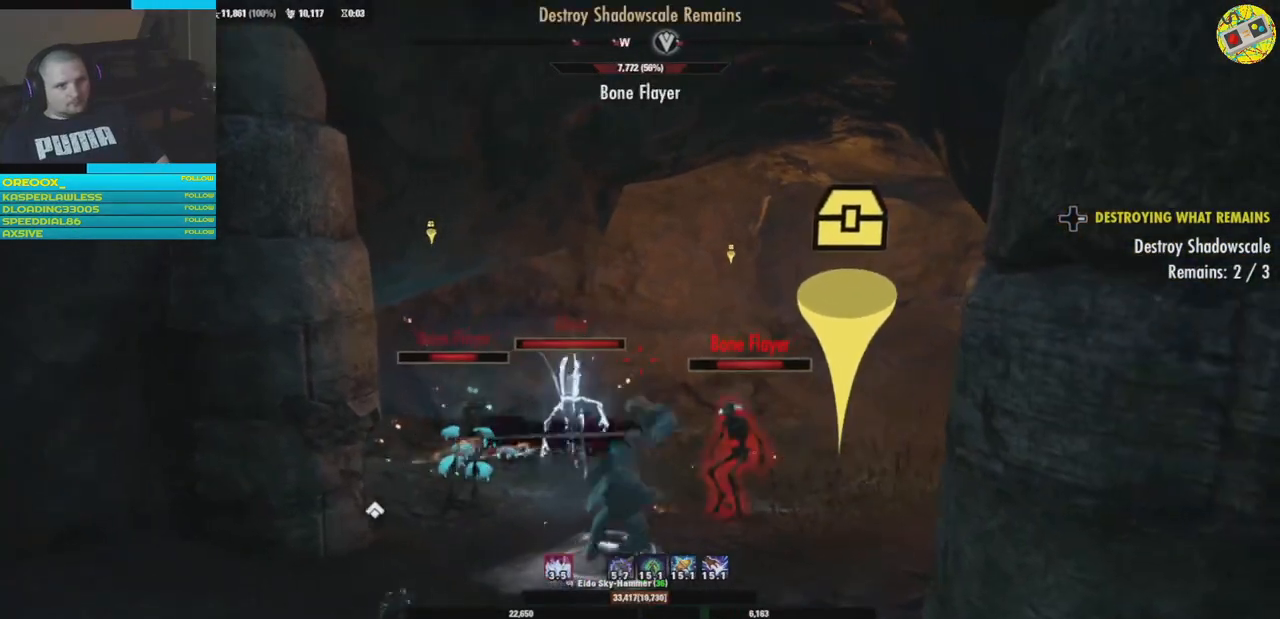
{"buttons": [], "left_stick": "down-left", "right_stick": "center", "events": [[100, "left_stick", "down"], [201, "left_stick", "down-left"]]}
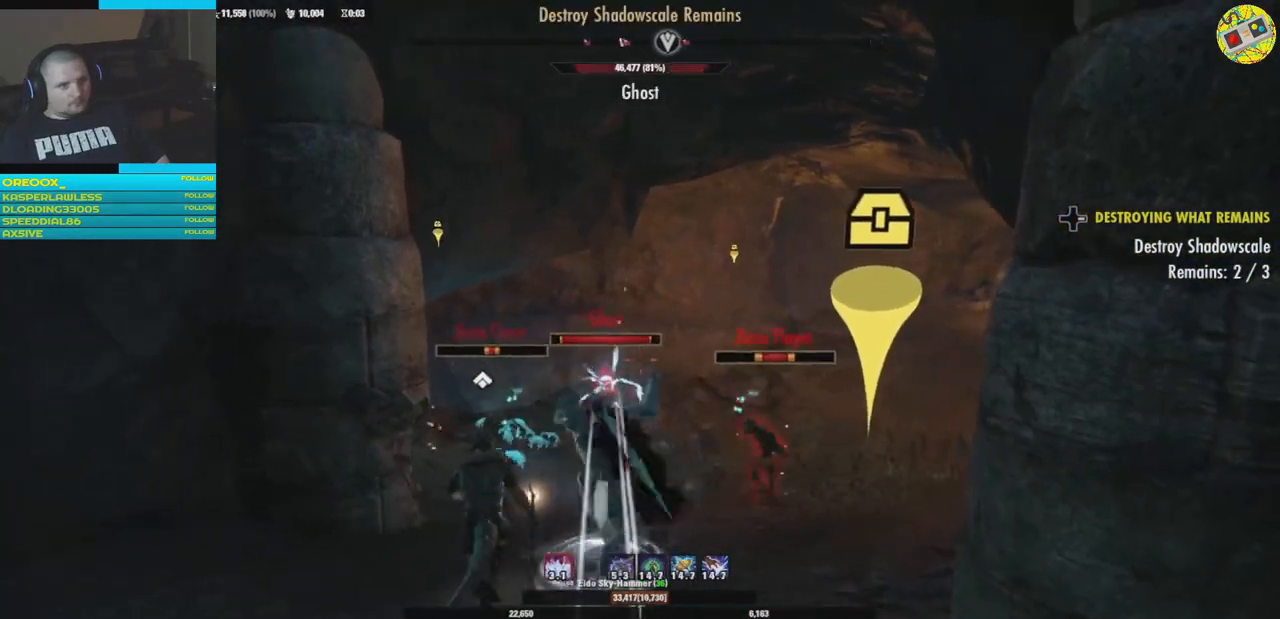
{"buttons": [], "left_stick": "up", "right_stick": "down", "events": [[67, "left_stick", "right"], [217, "left_stick", "down-right"], [367, "right_stick", "down"], [450, "left_stick", "up"]]}
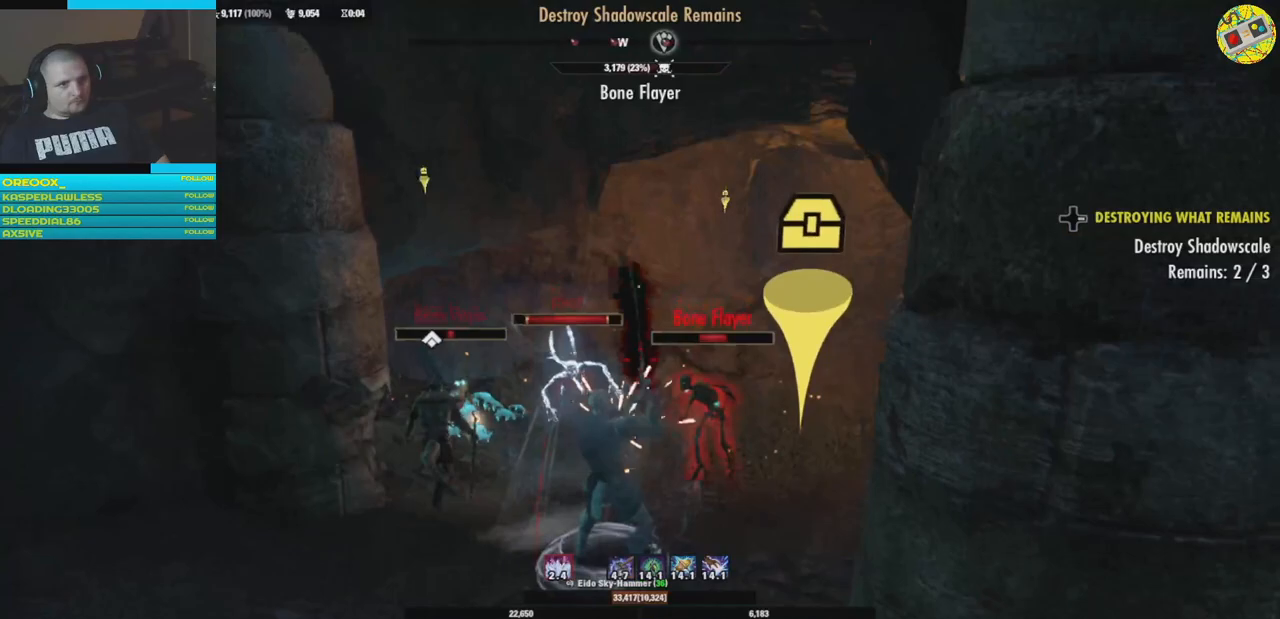
{"buttons": [], "left_stick": "center", "right_stick": "center", "events": [[117, "right_stick", "center"], [201, "B", "down"], [251, "left_stick", "center"], [301, "B", "up"], [367, "B", "down"], [467, "B", "up"]]}
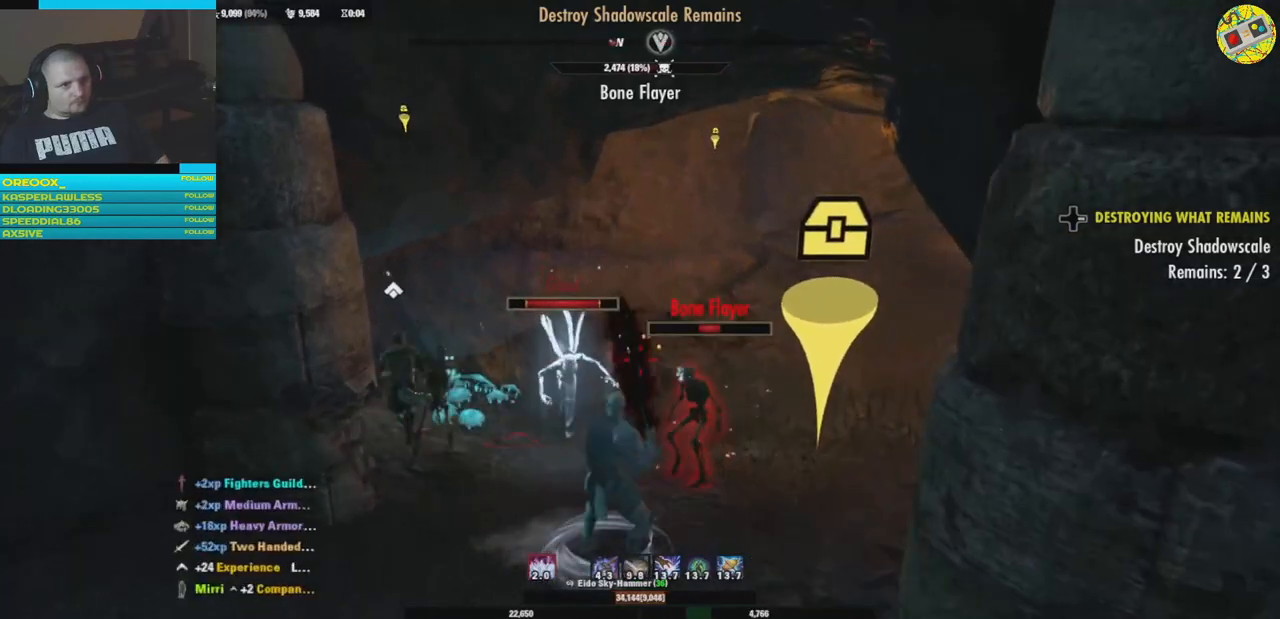
{"buttons": [], "left_stick": "left", "right_stick": "center", "events": [[50, "B", "down"], [50, "left_stick", "down"], [133, "B", "up"], [250, "left_stick", "right"], [367, "left_stick", "up"], [484, "left_stick", "left"]]}
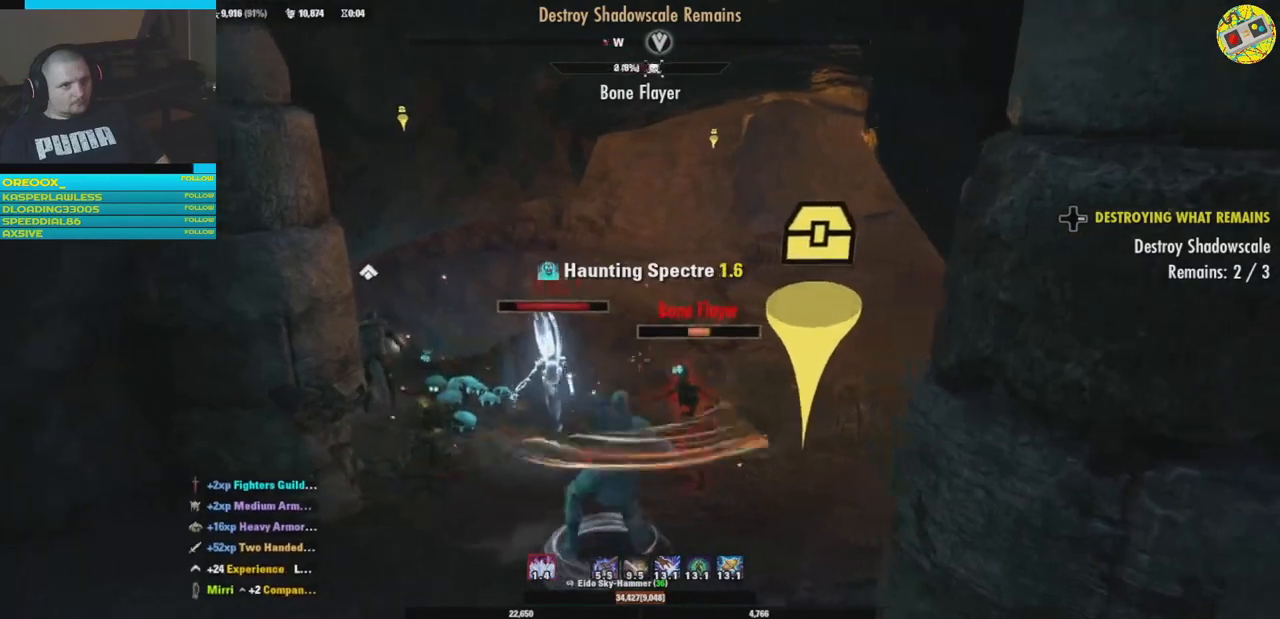
{"buttons": [], "left_stick": "right", "right_stick": "left", "events": [[351, "right_stick", "left"], [401, "left_stick", "right"]]}
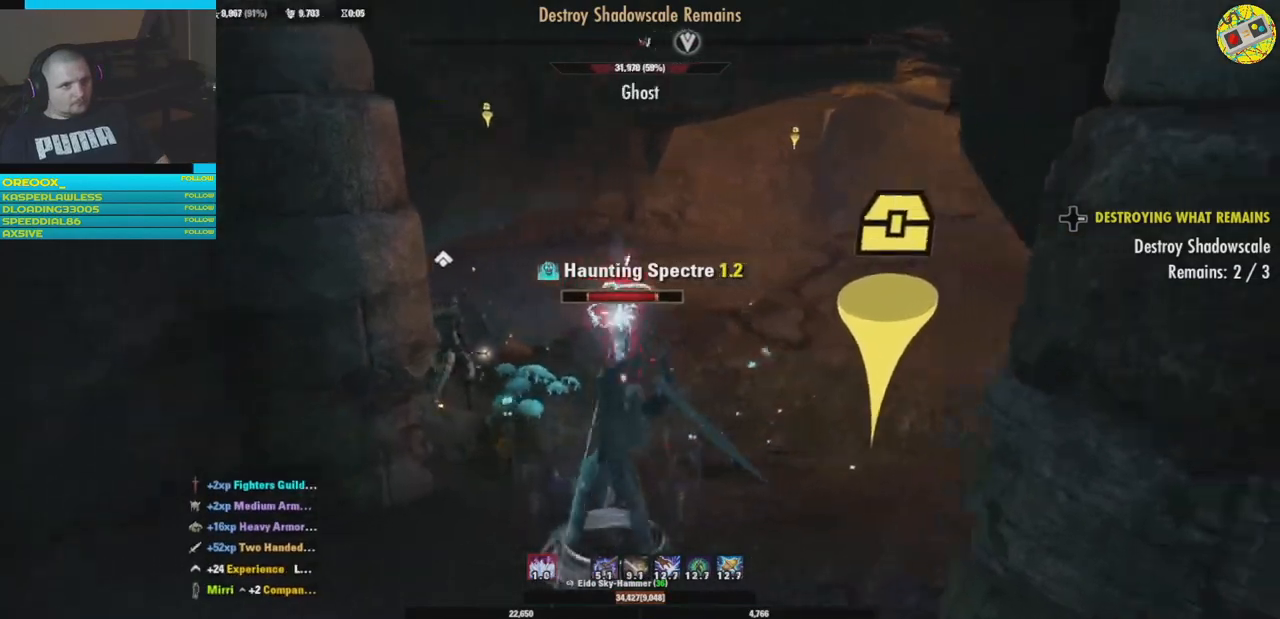
{"buttons": ["B"], "left_stick": "up", "right_stick": "center", "events": [[83, "right_stick", "center"], [150, "left_stick", "up"], [267, "B", "down"], [350, "B", "up"], [450, "B", "down"]]}
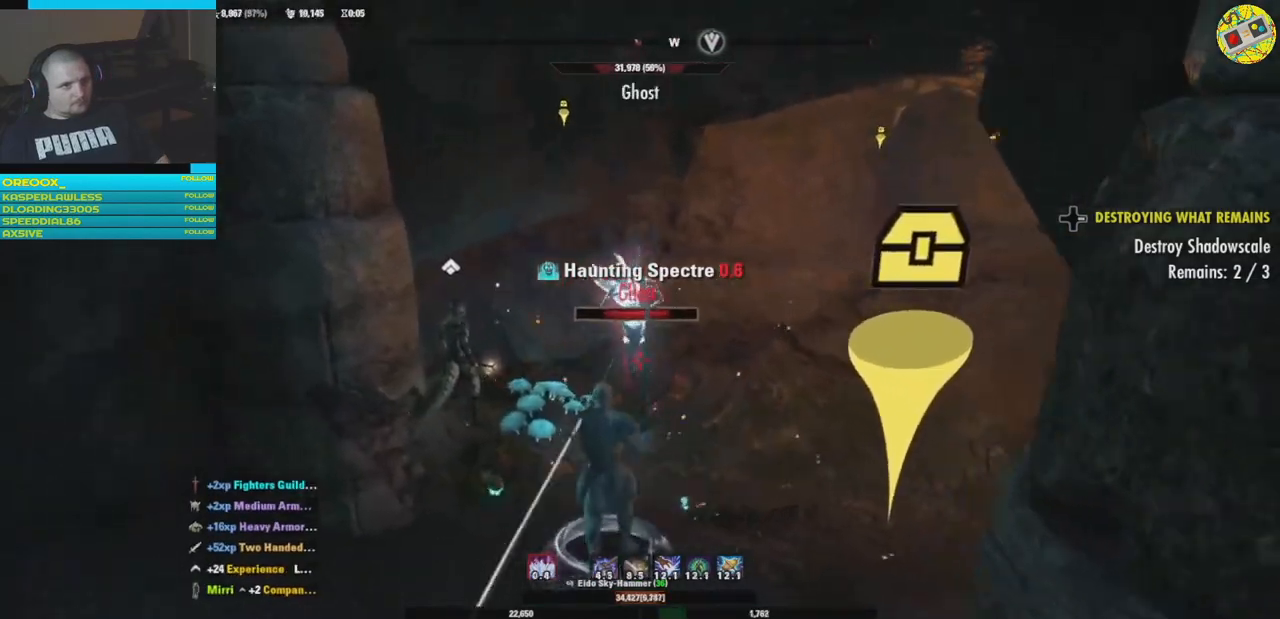
{"buttons": [], "left_stick": "up", "right_stick": "center", "events": [[17, "B", "up"], [100, "B", "down"], [184, "B", "up"]]}
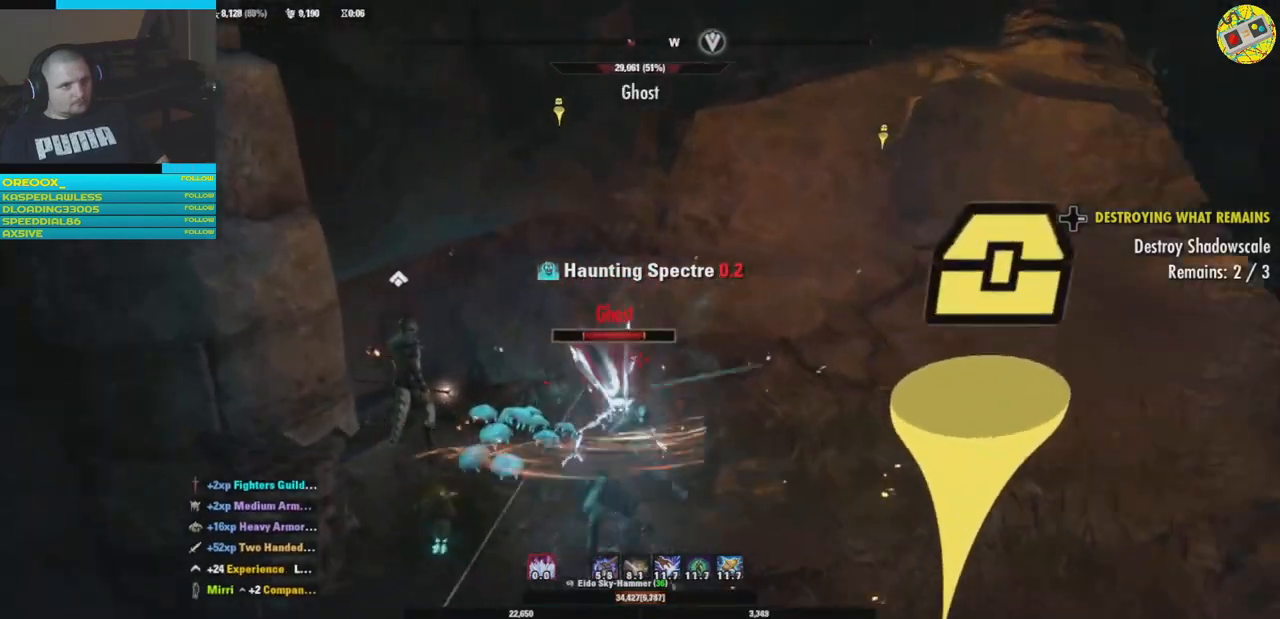
{"buttons": [], "left_stick": "down-right", "right_stick": "down-left", "events": [[50, "left_stick", "right"], [50, "right_stick", "down-left"], [250, "left_stick", "down-right"], [300, "R1", "down"], [450, "R1", "up"]]}
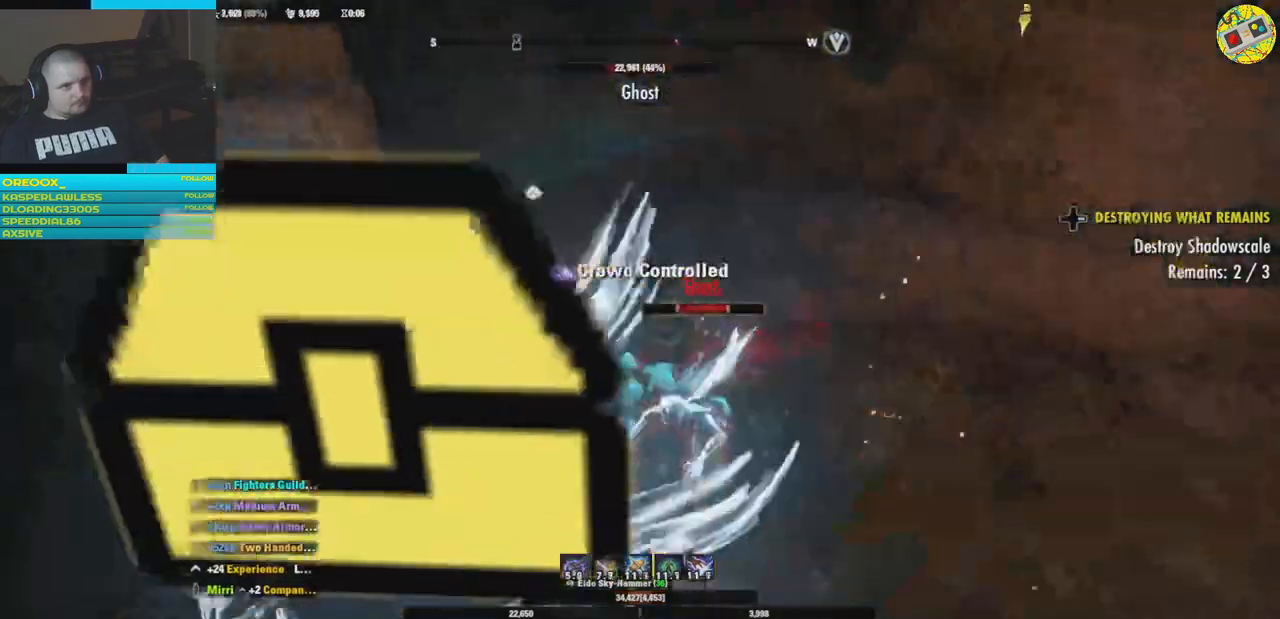
{"buttons": [], "left_stick": "down-right", "right_stick": "left", "events": [[34, "R1", "down"], [67, "right_stick", "left"], [134, "R1", "up"], [217, "R1", "down"], [317, "R1", "up"], [384, "R1", "down"], [501, "R1", "up"]]}
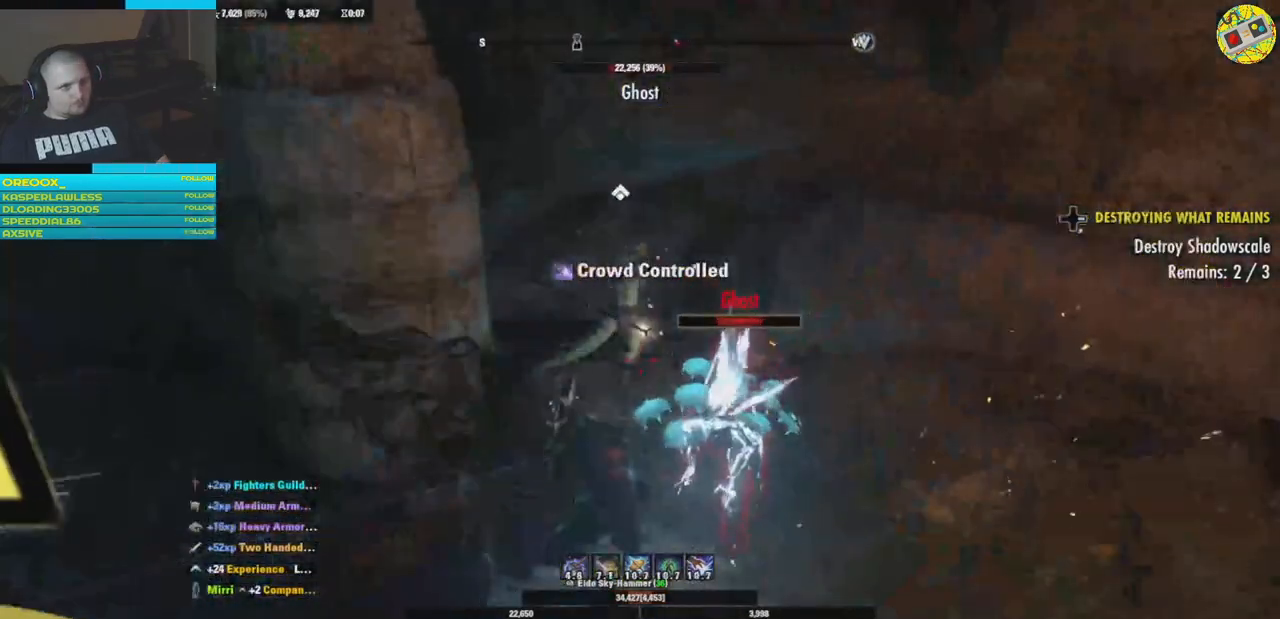
{"buttons": ["L2"], "left_stick": "down", "right_stick": "up", "events": [[17, "left_stick", "right"], [150, "right_stick", "center"], [267, "left_stick", "down"], [300, "right_stick", "up"], [333, "R2", "down"], [384, "L2", "down"], [500, "R2", "up"]]}
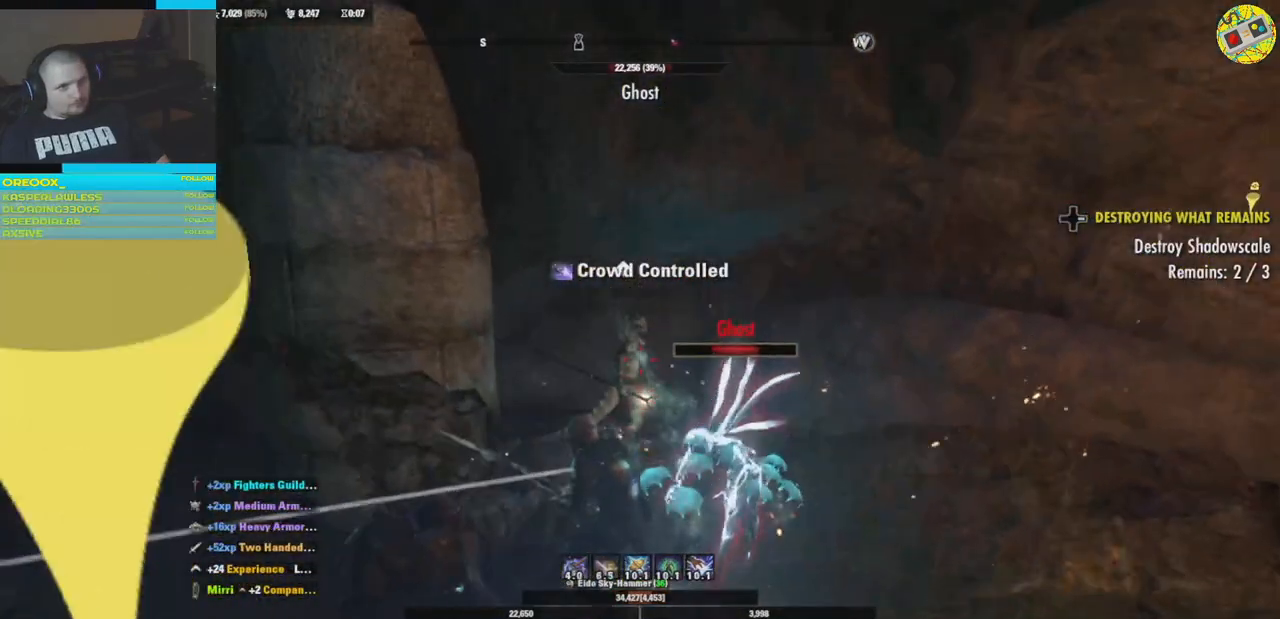
{"buttons": ["A", "X", "L2", "R2"], "left_stick": "down", "right_stick": "center", "events": [[17, "right_stick", "center"], [67, "L2", "up"], [317, "R2", "down"], [351, "A", "down"], [367, "X", "down"], [384, "L2", "down"]]}
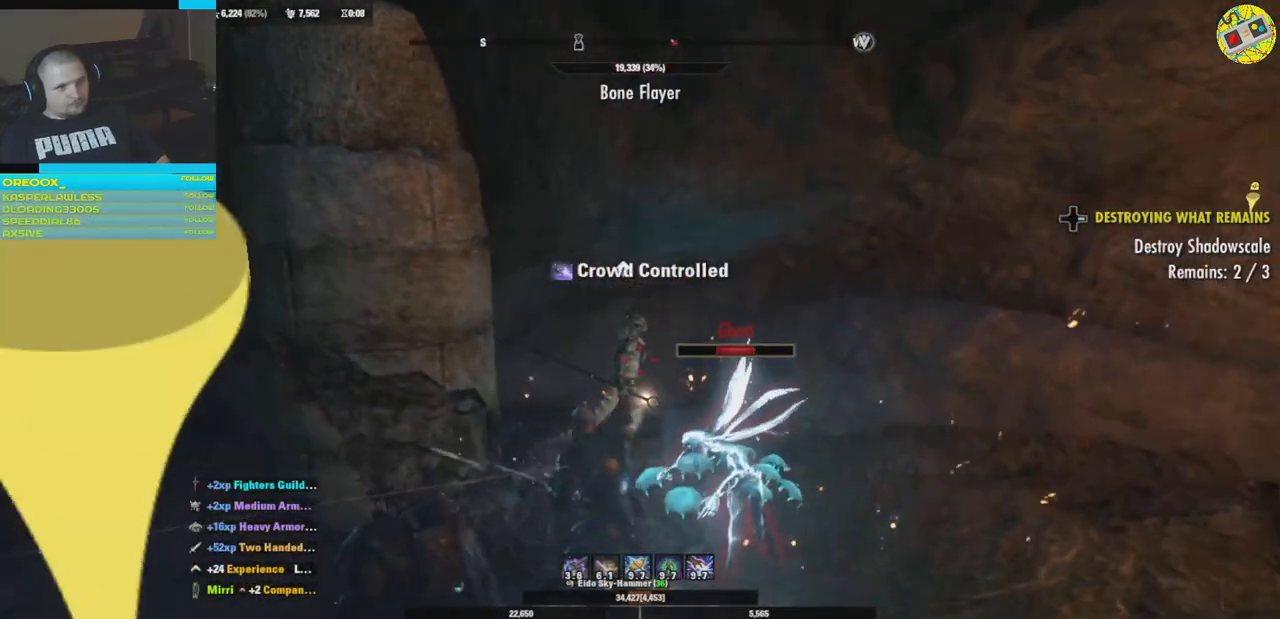
{"buttons": ["L2", "R2"], "left_stick": "down-right", "right_stick": "center", "events": [[67, "A", "up"], [67, "L2", "up"], [83, "R2", "up"], [100, "X", "up"], [367, "left_stick", "down-right"], [467, "R2", "down"], [500, "L2", "down"]]}
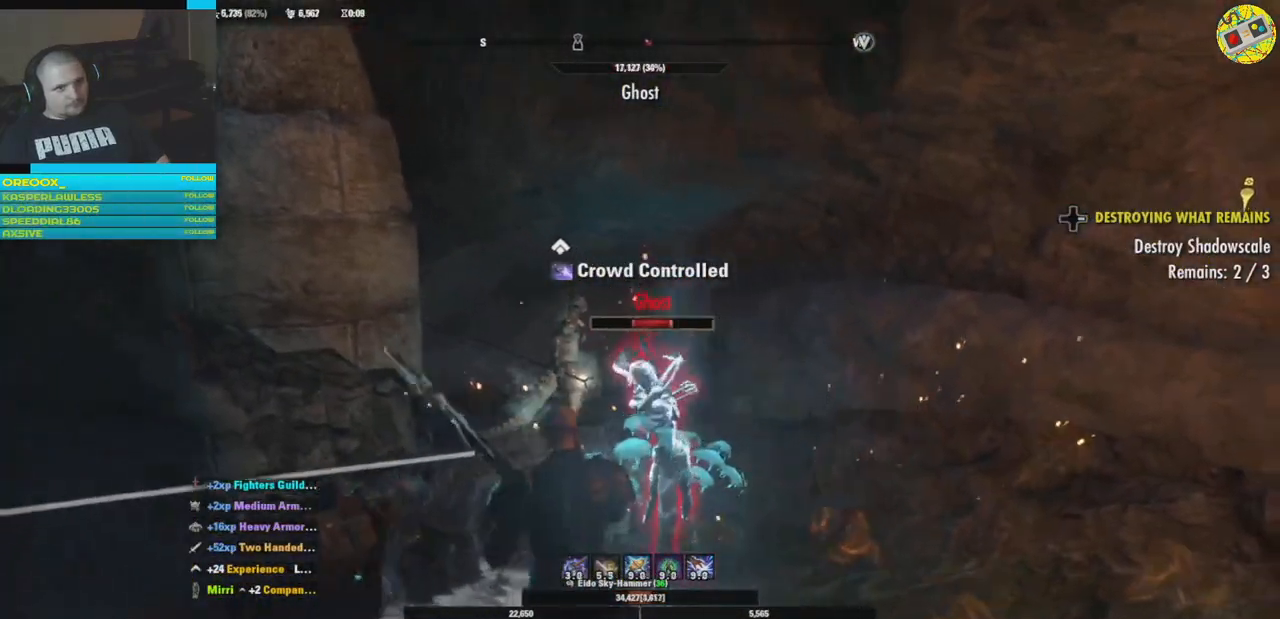
{"buttons": [], "left_stick": "center", "right_stick": "center", "events": [[17, "L2", "up"], [67, "R2", "up"], [167, "R2", "down"], [167, "left_stick", "down"], [284, "R2", "up"], [367, "R2", "down"], [367, "left_stick", "center"], [467, "R2", "up"]]}
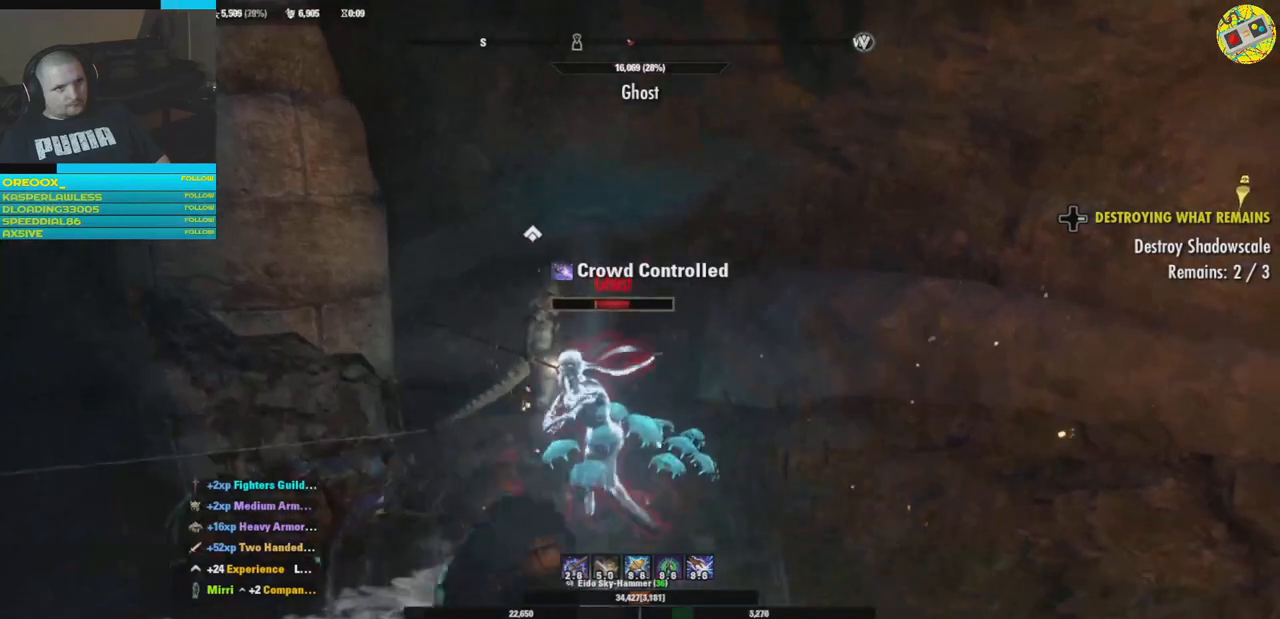
{"buttons": ["R2"], "left_stick": "center", "right_stick": "center", "events": [[33, "R2", "down"], [150, "R2", "up"], [217, "R2", "down"], [367, "R2", "up"], [500, "R2", "down"]]}
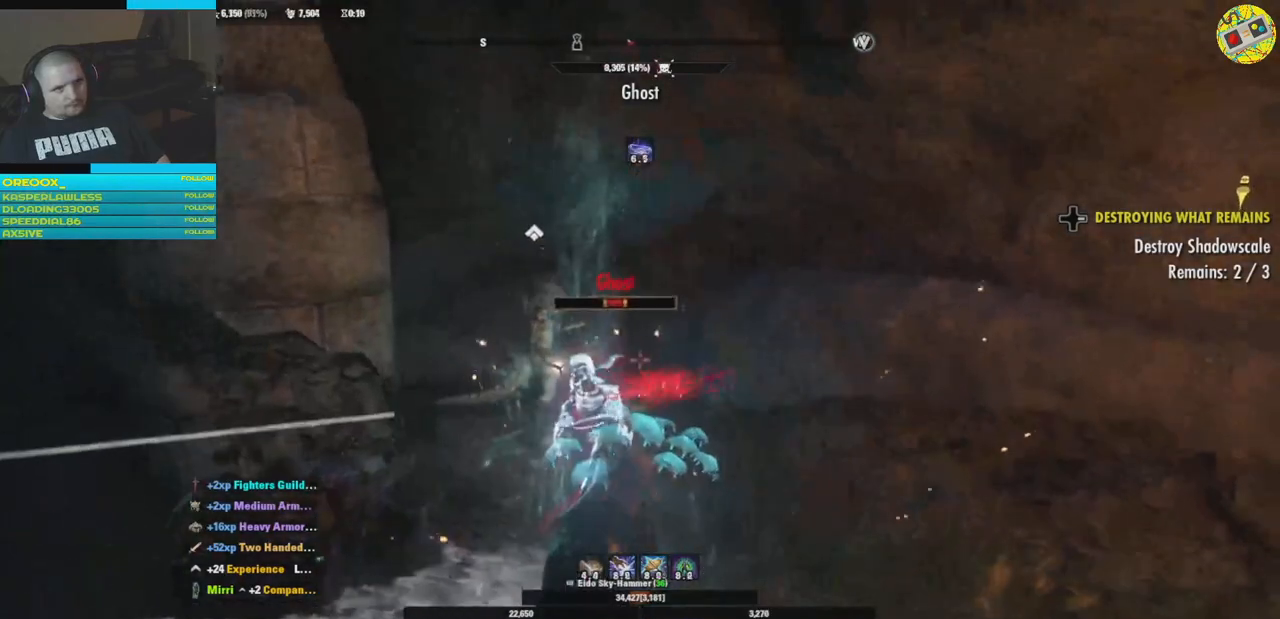
{"buttons": [], "left_stick": "down-left", "right_stick": "center", "events": [[17, "left_stick", "up"], [117, "R2", "up"], [184, "R2", "down"], [317, "R2", "up"], [317, "left_stick", "left"], [351, "R2", "down"], [451, "left_stick", "down-left"], [467, "R2", "up"]]}
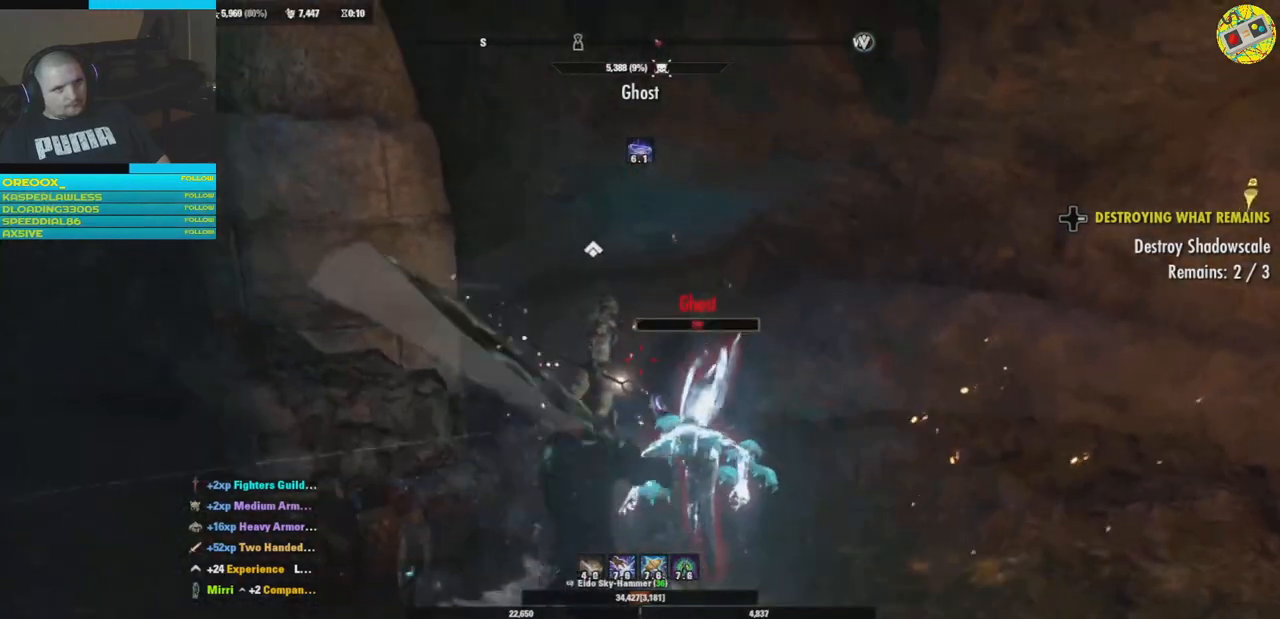
{"buttons": ["R2"], "left_stick": "down-left", "right_stick": "center", "events": [[17, "R2", "down"], [100, "left_stick", "right"], [133, "R2", "up"], [200, "R2", "down"], [317, "R2", "up"], [334, "left_stick", "center"], [384, "left_stick", "down-left"], [500, "R2", "down"]]}
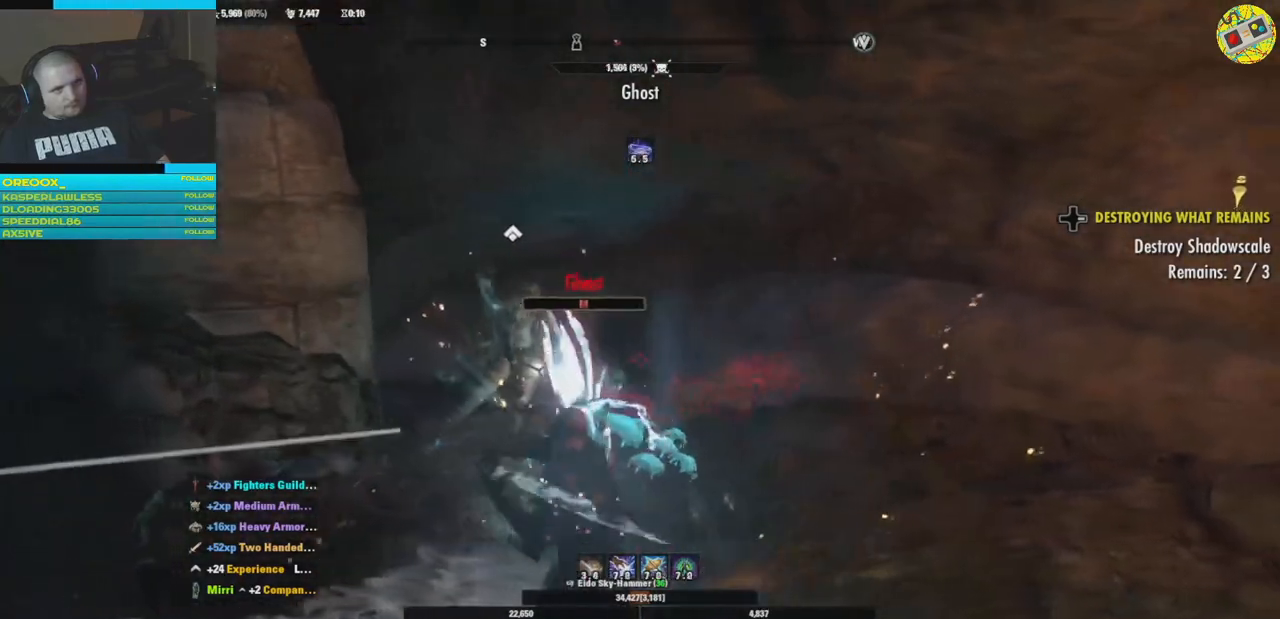
{"buttons": [], "left_stick": "center", "right_stick": "center", "events": [[117, "R2", "up"], [150, "left_stick", "center"], [184, "R2", "down"], [301, "R2", "up"], [351, "R2", "down"], [434, "R2", "up"]]}
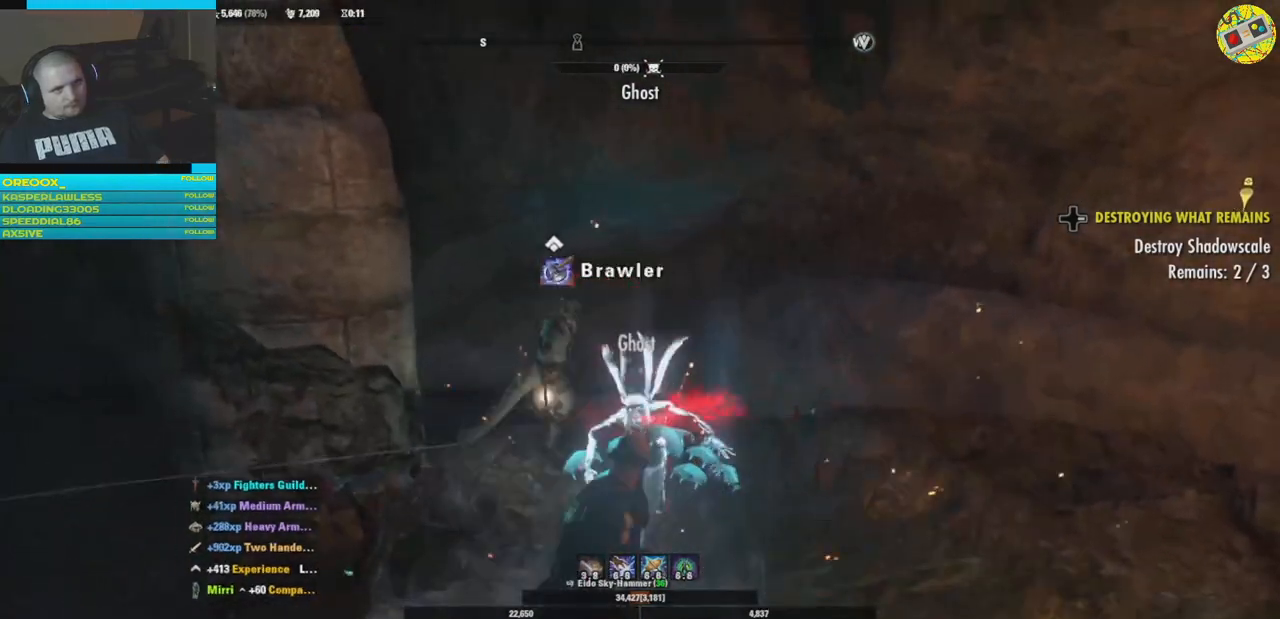
{"buttons": [], "left_stick": "center", "right_stick": "center", "events": []}
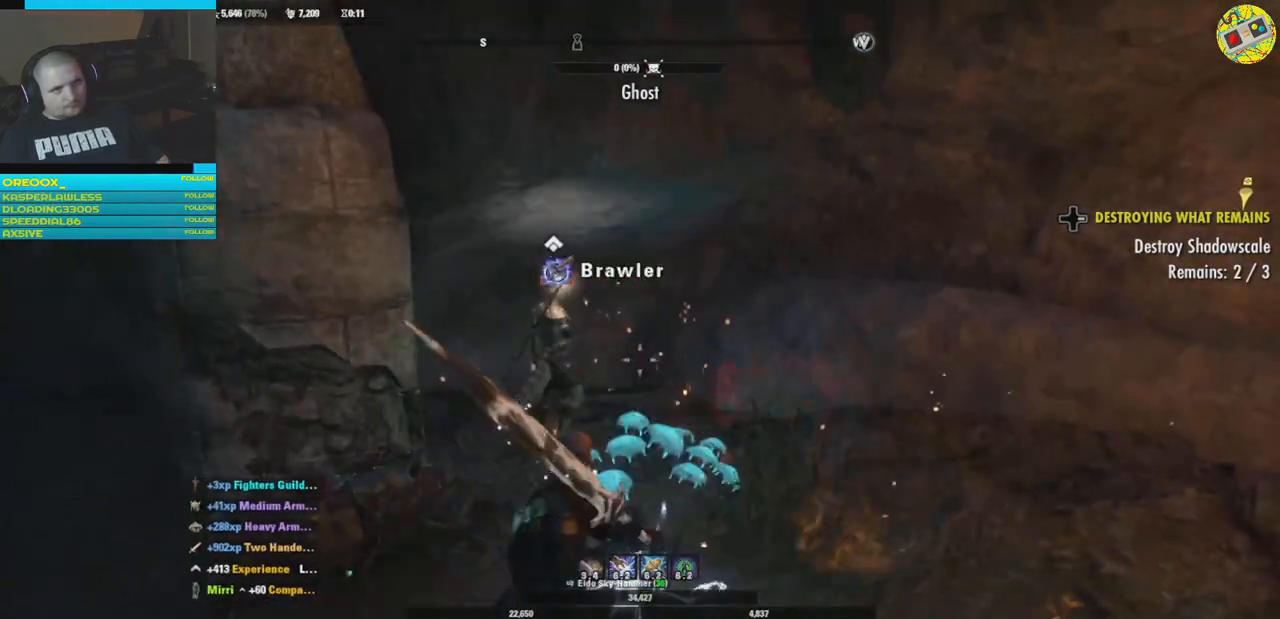
{"buttons": [], "left_stick": "down-left", "right_stick": "down-right", "events": [[233, "right_stick", "down-right"], [317, "left_stick", "down-left"]]}
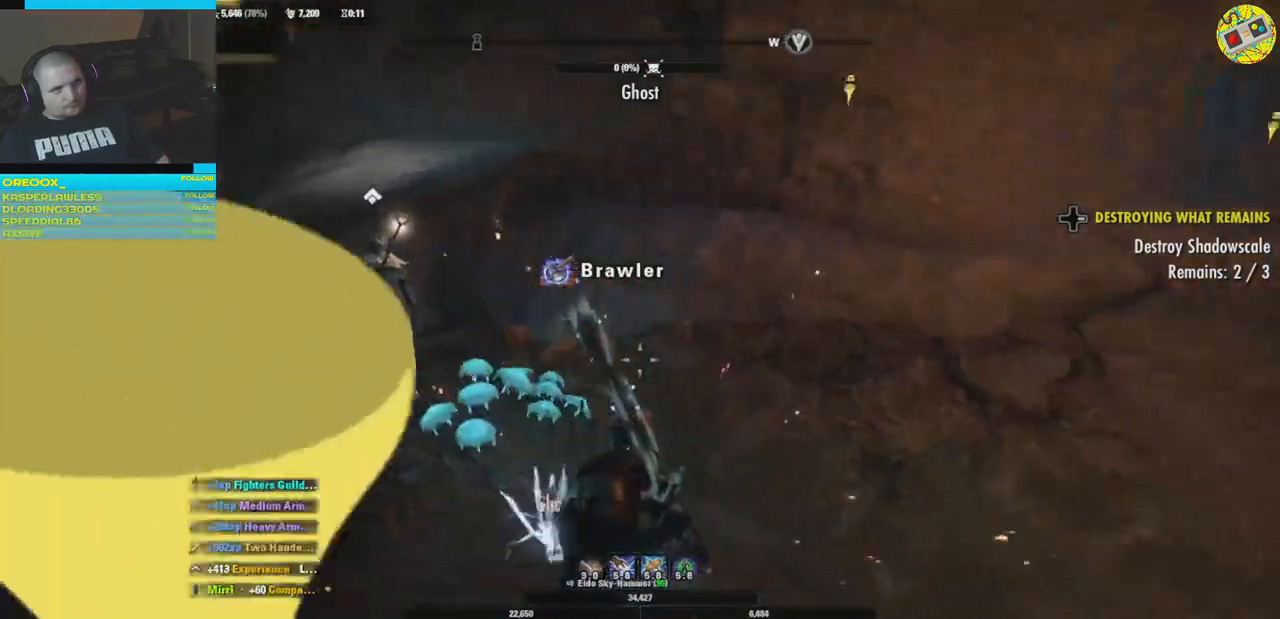
{"buttons": [], "left_stick": "center", "right_stick": "center", "events": [[200, "right_stick", "right"], [451, "left_stick", "center"], [467, "right_stick", "center"]]}
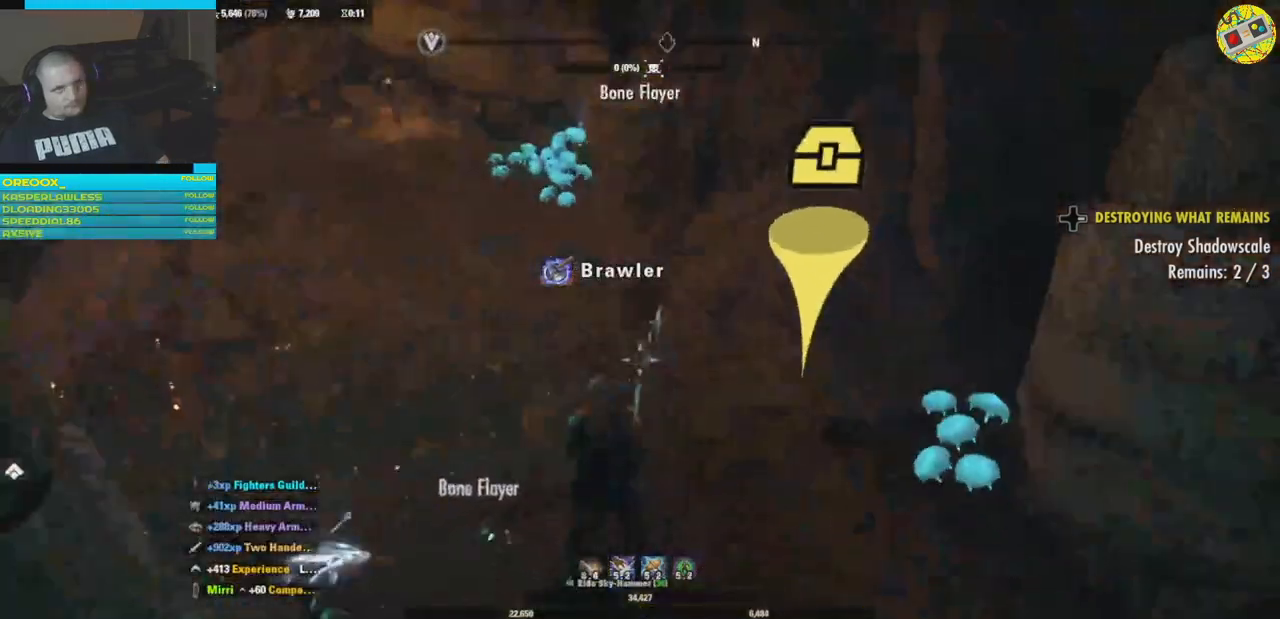
{"buttons": [], "left_stick": "up", "right_stick": "up-left", "events": [[483, "left_stick", "up"], [500, "right_stick", "up-left"]]}
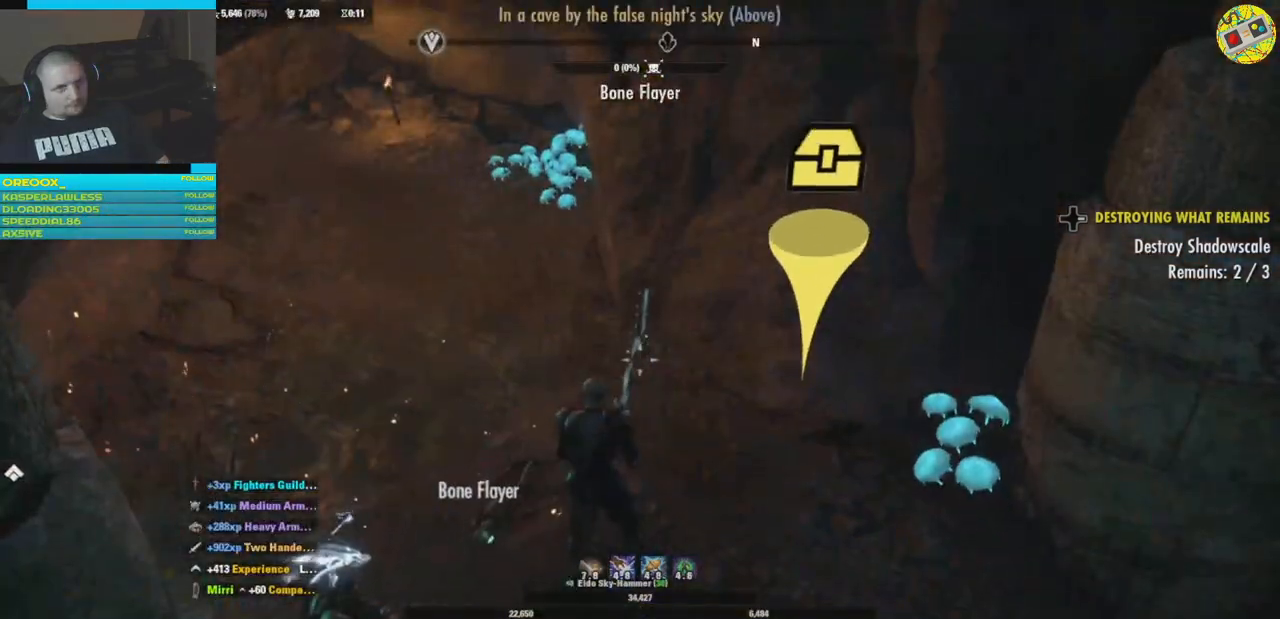
{"buttons": [], "left_stick": "up-left", "right_stick": "left", "events": [[334, "left_stick", "up-left"], [484, "right_stick", "left"]]}
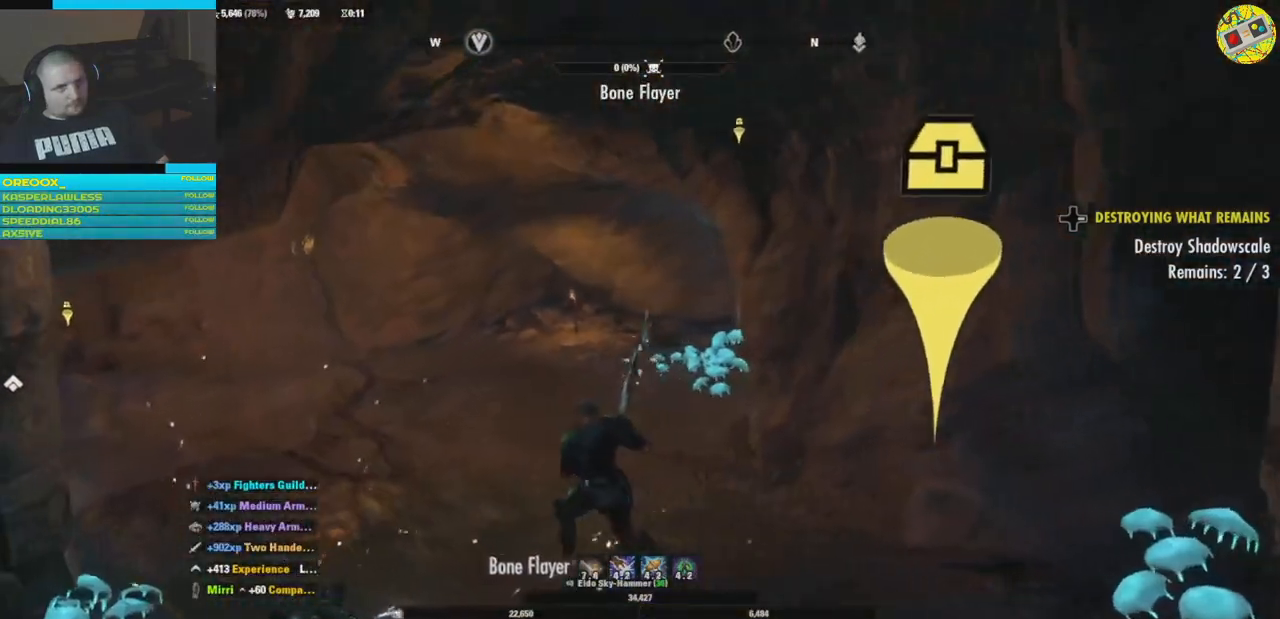
{"buttons": [], "left_stick": "up", "right_stick": "center", "events": [[200, "left_stick", "up"], [267, "right_stick", "center"]]}
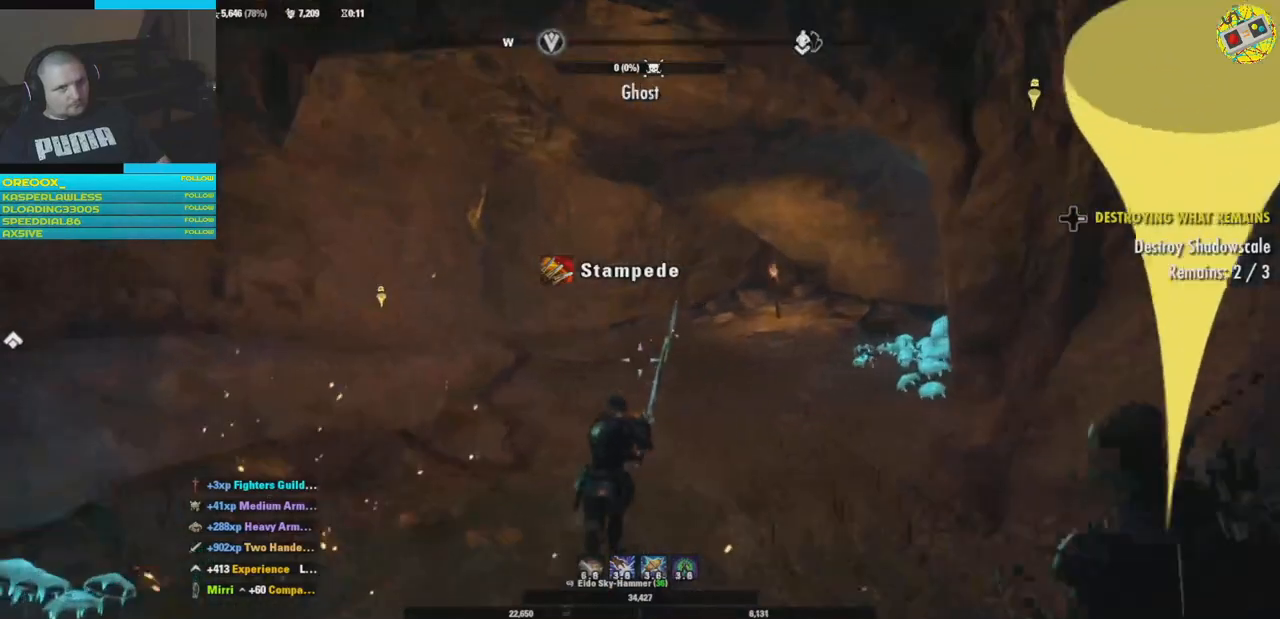
{"buttons": [], "left_stick": "up", "right_stick": "center", "events": []}
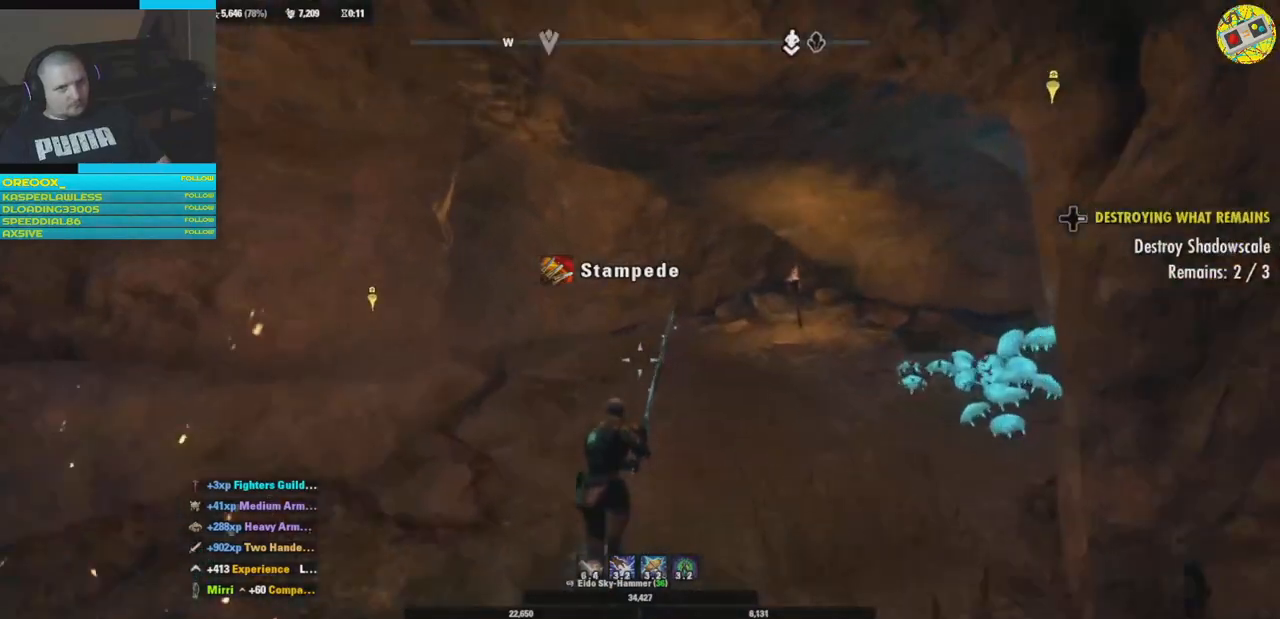
{"buttons": [], "left_stick": "up", "right_stick": "center", "events": []}